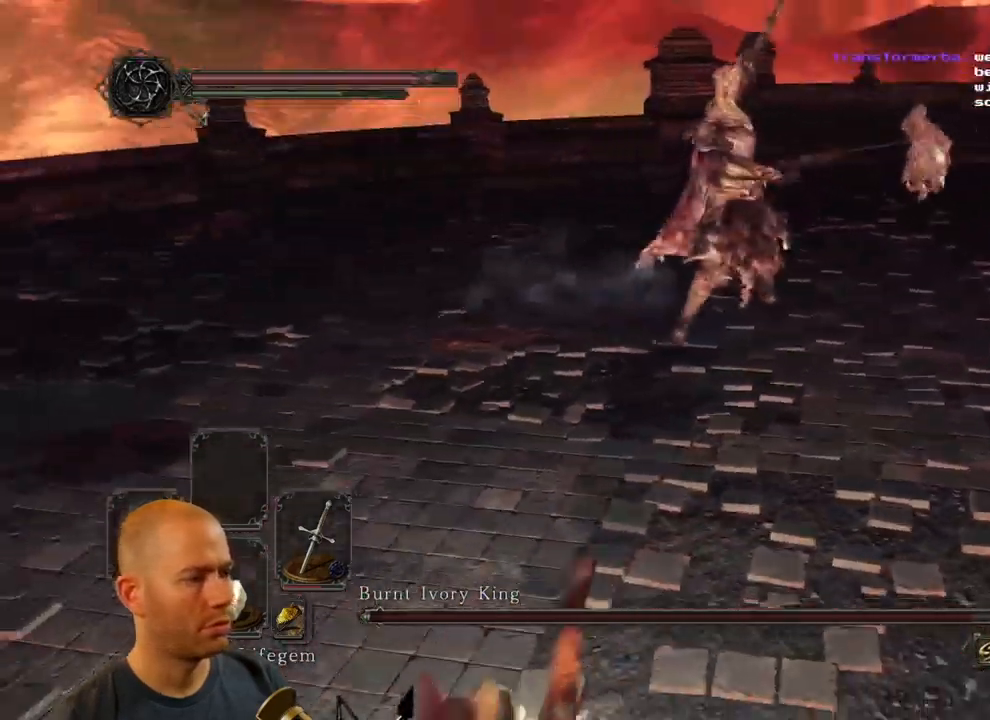
Gameplay with a controller (PlayStation layout); each line is a JSON object with the inputs held at the frame after it. "events" lists button and stick changes between this image and that frame as [ms after this image, input, new state], when the widget could be followed in between.
{"buttons": ["CIRCLE"], "left_stick": "up-right", "right_stick": "center", "events": [[117, "right_stick", "center"], [233, "left_stick", "right"], [383, "left_stick", "up-right"], [483, "CIRCLE", "down"]]}
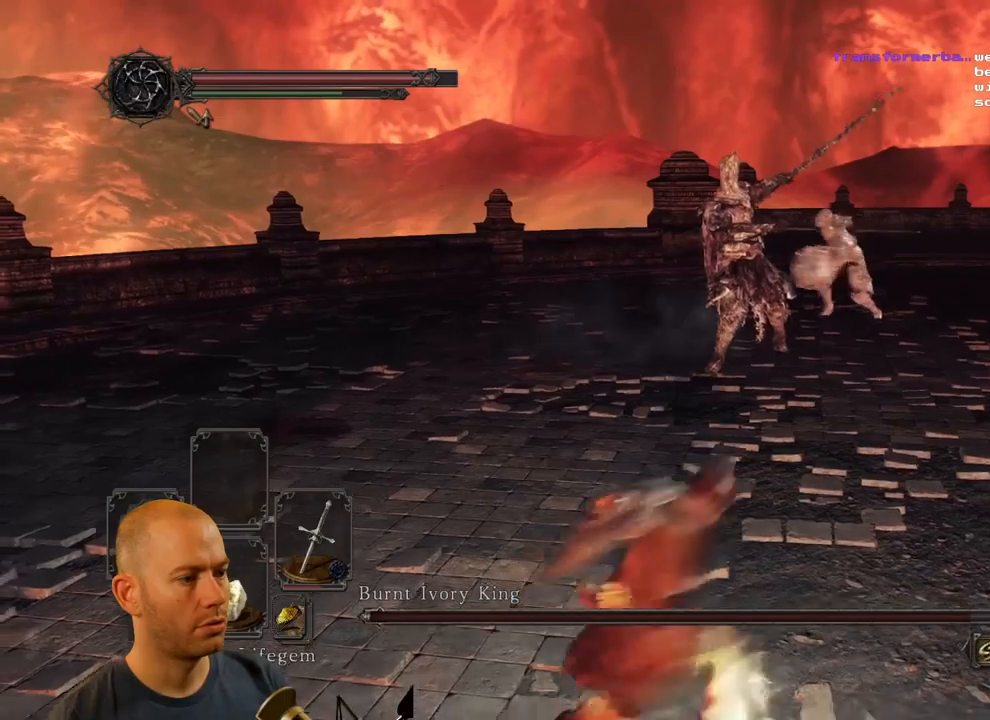
{"buttons": [], "left_stick": "up", "right_stick": "center", "events": [[250, "left_stick", "up"], [500, "CIRCLE", "up"]]}
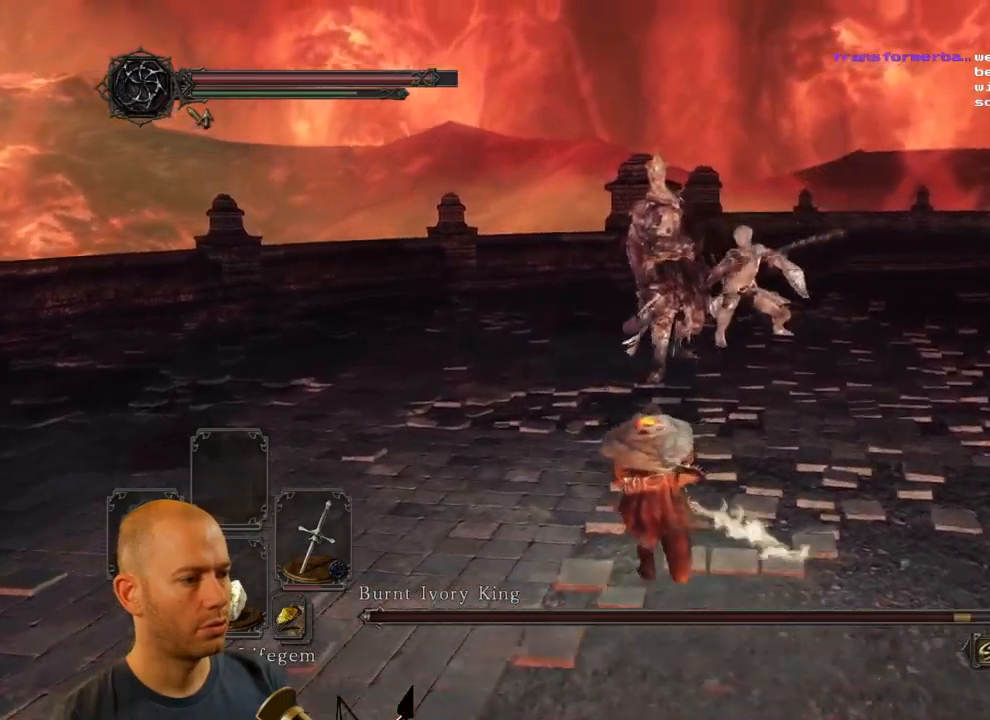
{"buttons": [], "left_stick": "down", "right_stick": "center", "events": [[133, "left_stick", "up-left"], [300, "left_stick", "down-left"], [383, "left_stick", "down"]]}
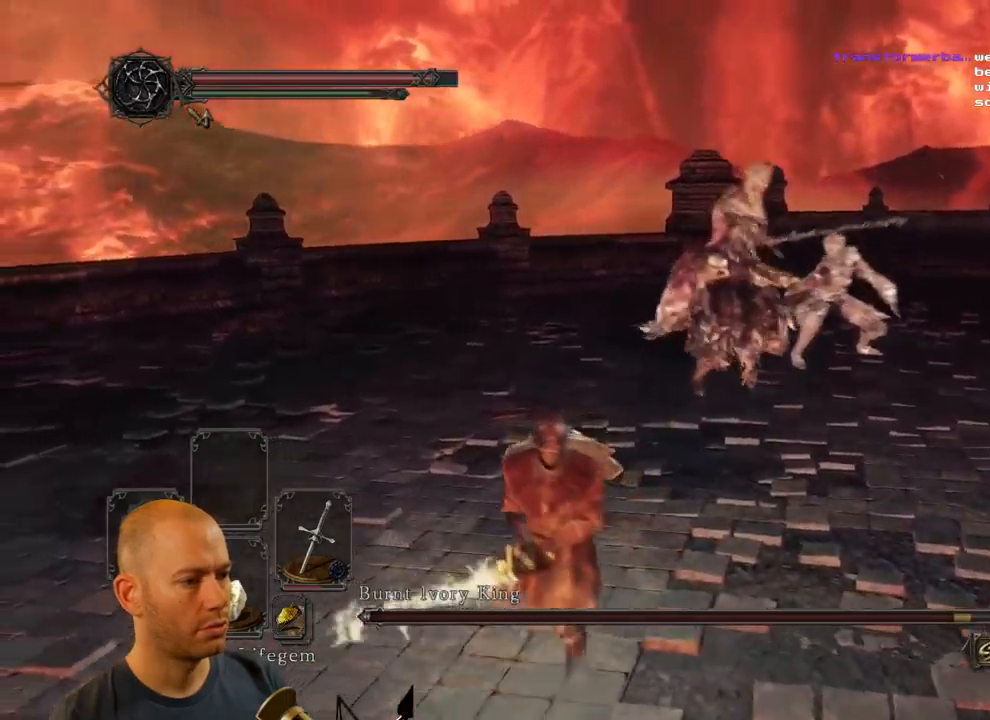
{"buttons": ["CIRCLE"], "left_stick": "down", "right_stick": "center", "events": [[250, "CIRCLE", "down"]]}
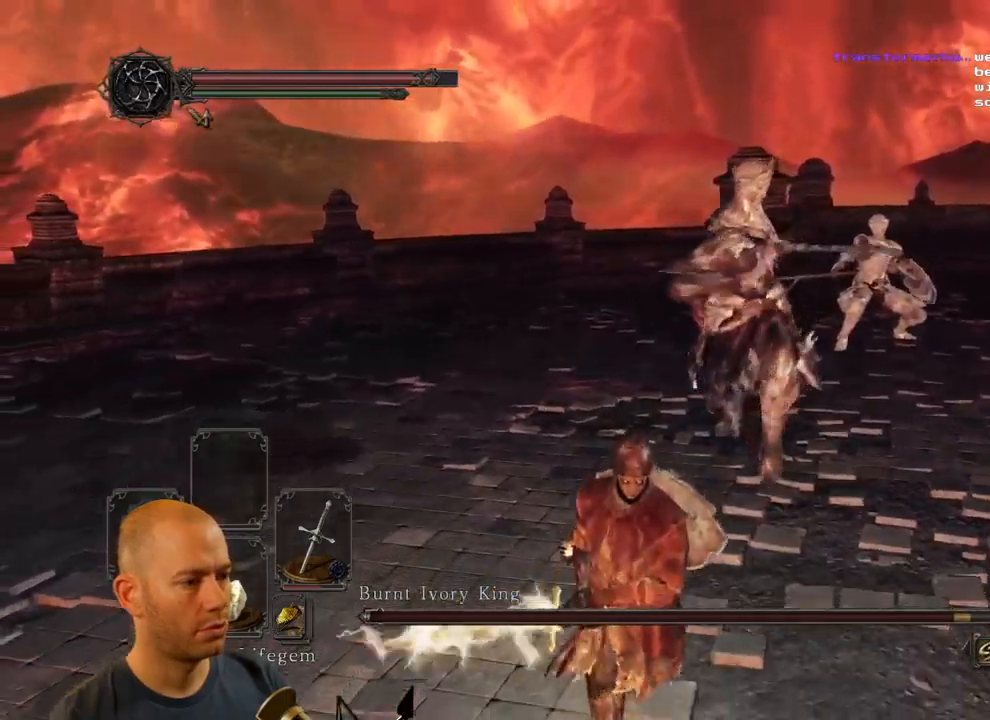
{"buttons": ["CIRCLE"], "left_stick": "down", "right_stick": "center", "events": []}
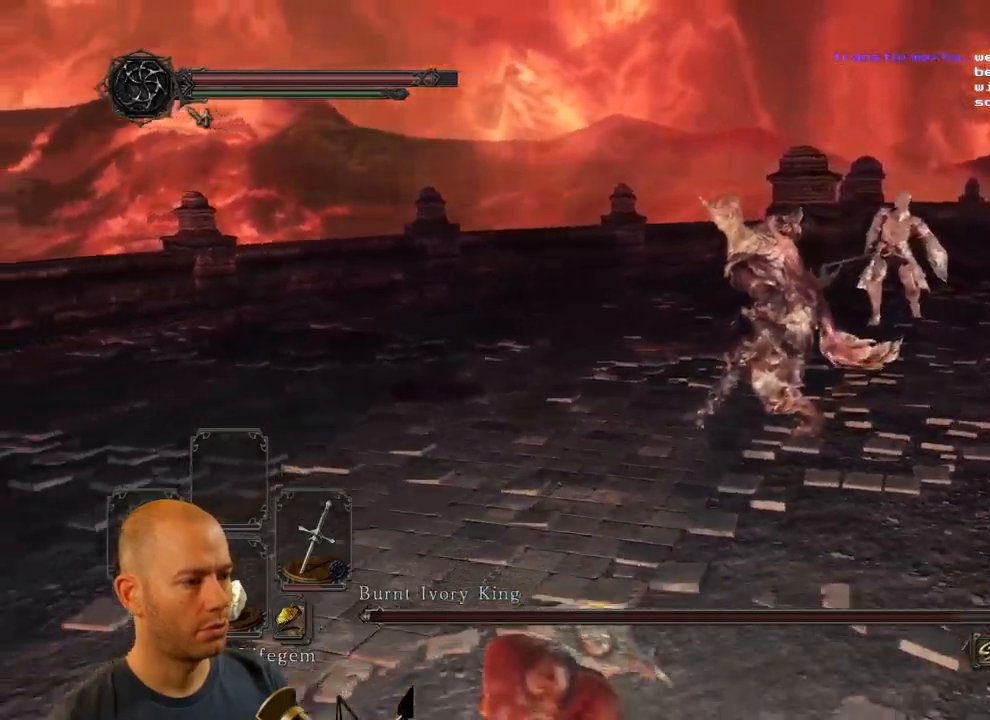
{"buttons": [], "left_stick": "up-right", "right_stick": "left", "events": [[167, "left_stick", "down-right"], [200, "CIRCLE", "up"], [283, "left_stick", "right"], [367, "right_stick", "left"], [400, "left_stick", "up-right"]]}
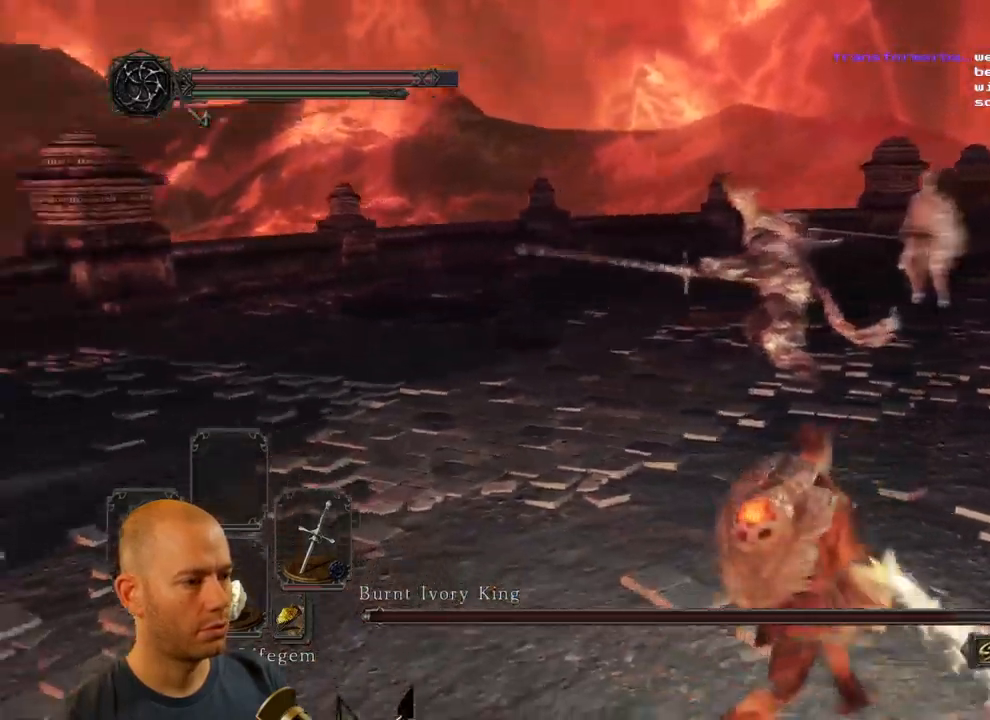
{"buttons": [], "left_stick": "up-right", "right_stick": "down", "events": [[433, "right_stick", "down"]]}
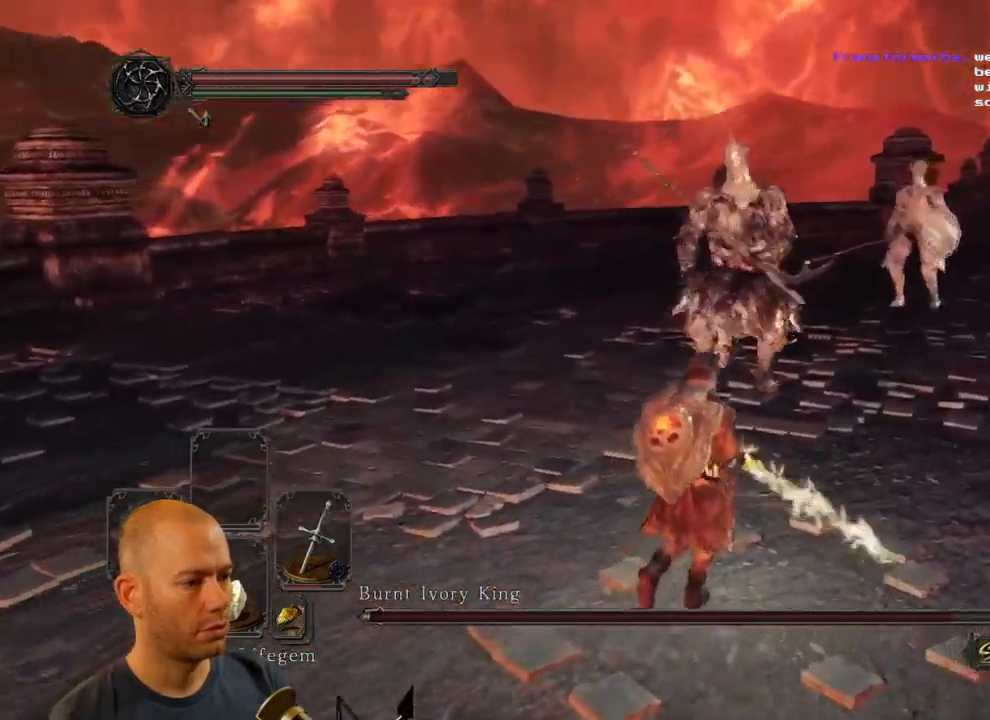
{"buttons": ["CIRCLE"], "left_stick": "down-left", "right_stick": "center", "events": [[83, "right_stick", "center"], [150, "left_stick", "up-left"], [233, "CIRCLE", "down"], [267, "left_stick", "down-left"]]}
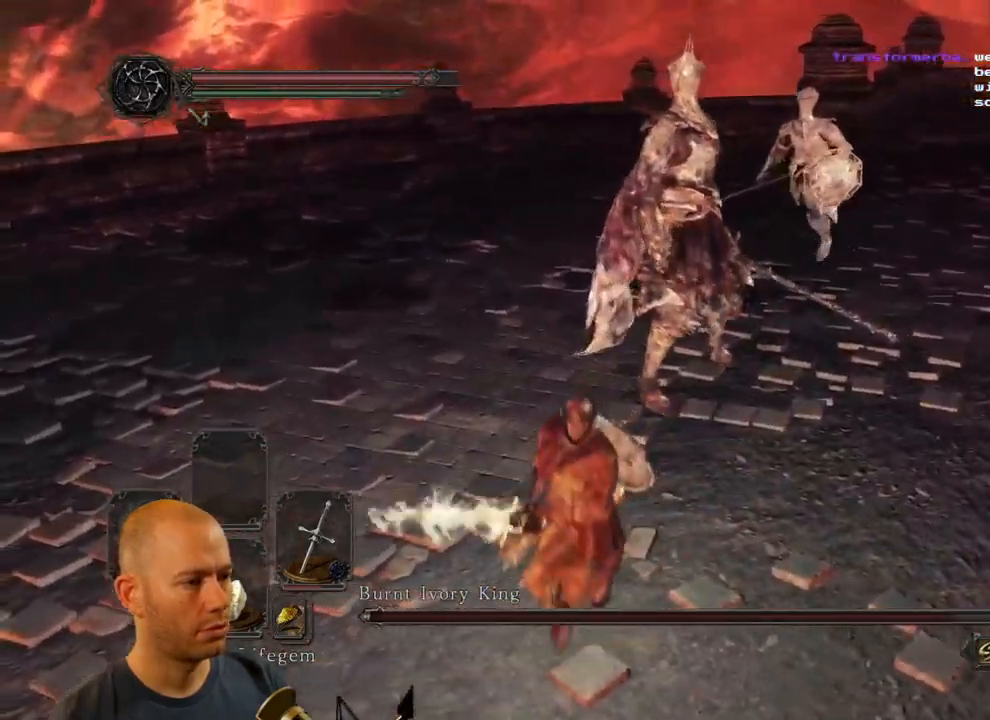
{"buttons": ["CIRCLE"], "left_stick": "down-right", "right_stick": "center", "events": [[483, "left_stick", "down-right"]]}
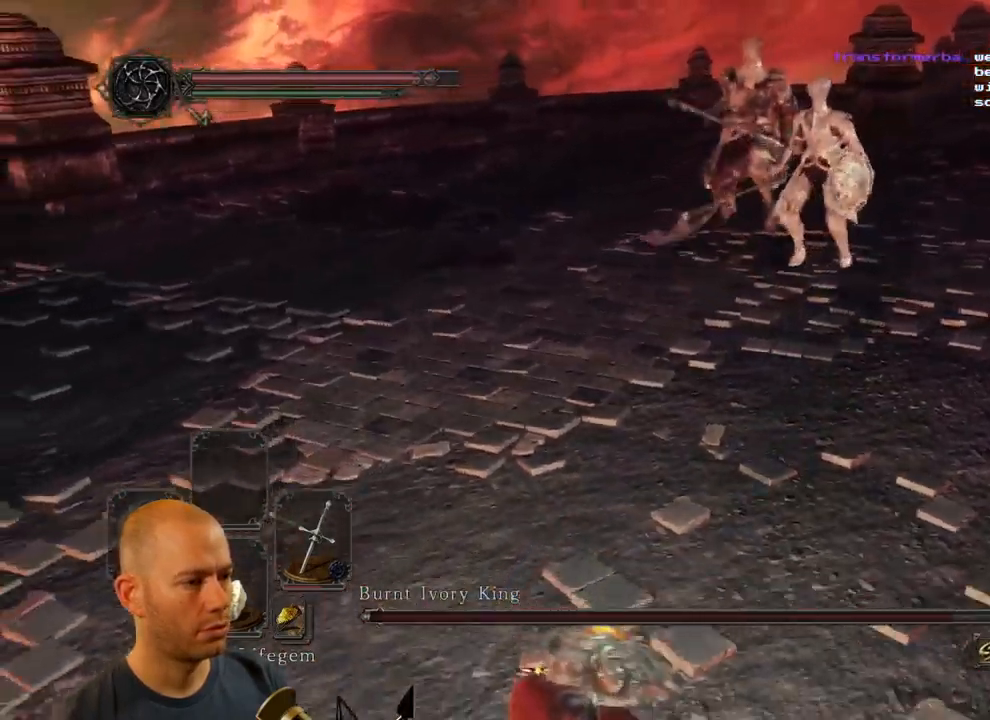
{"buttons": [], "left_stick": "down-right", "right_stick": "left", "events": [[67, "CIRCLE", "up"], [167, "left_stick", "right"], [283, "left_stick", "down-right"], [367, "right_stick", "left"]]}
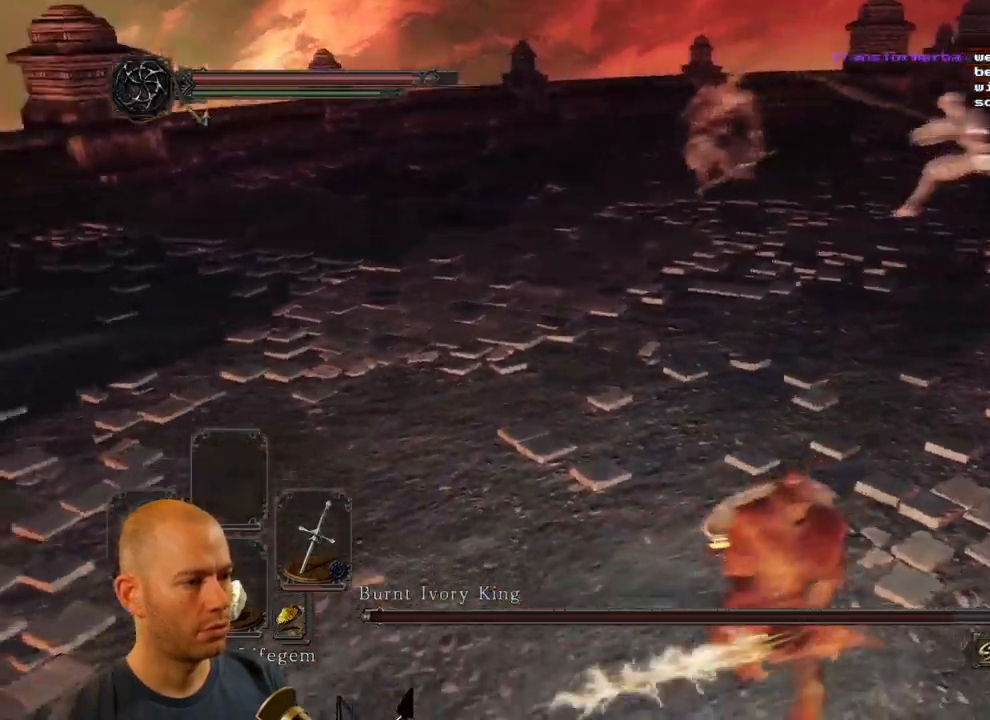
{"buttons": [], "left_stick": "up", "right_stick": "center", "events": [[33, "right_stick", "center"], [383, "left_stick", "up-right"], [467, "left_stick", "up"]]}
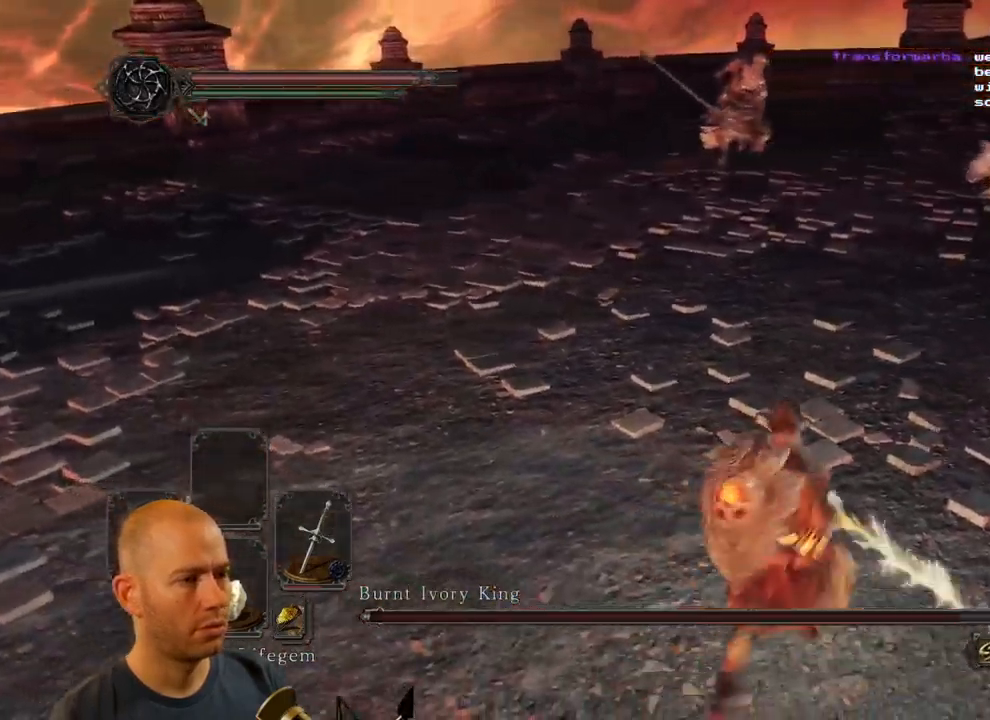
{"buttons": [], "left_stick": "up-left", "right_stick": "center", "events": [[317, "left_stick", "up-left"], [367, "CIRCLE", "down"], [500, "CIRCLE", "up"]]}
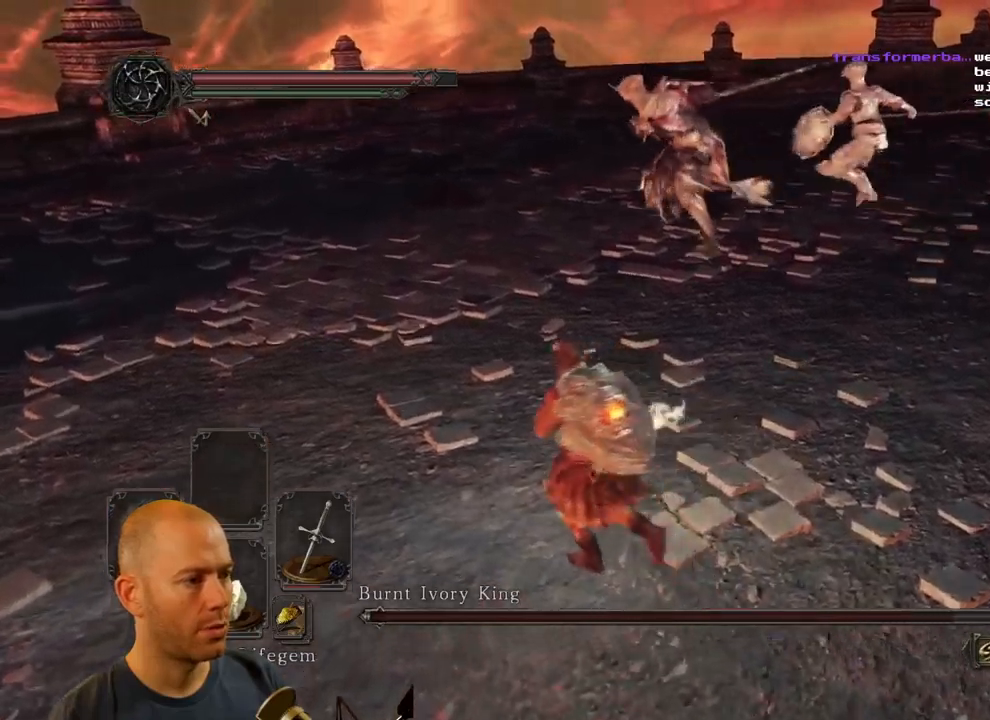
{"buttons": [], "left_stick": "up-left", "right_stick": "right", "events": [[250, "right_stick", "right"]]}
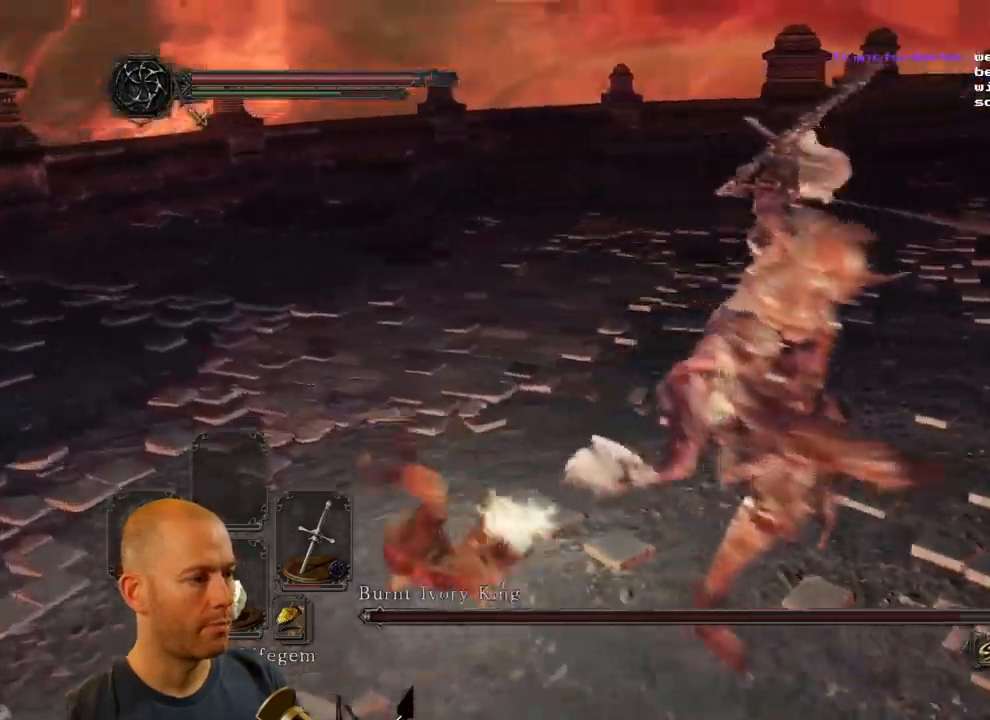
{"buttons": [], "left_stick": "up-right", "right_stick": "right", "events": [[84, "left_stick", "up"], [350, "left_stick", "up-right"]]}
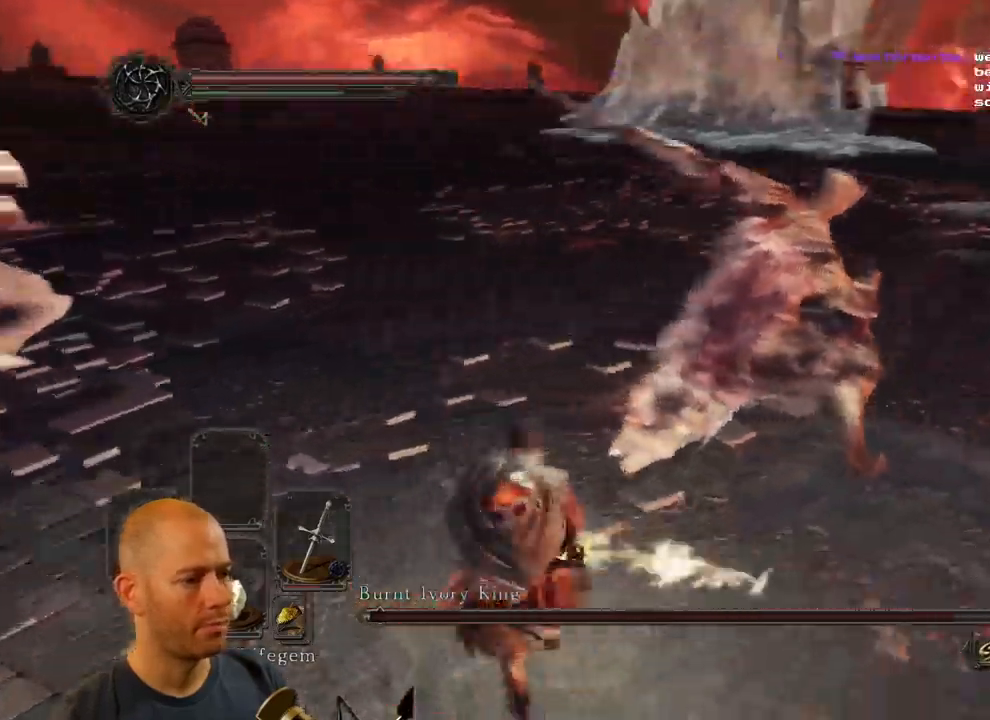
{"buttons": ["R1"], "left_stick": "up", "right_stick": "center", "events": [[17, "R1", "down"], [84, "left_stick", "up"], [134, "R1", "up"], [184, "R1", "down"], [267, "right_stick", "center"], [284, "R1", "up"], [334, "R1", "down"], [417, "R1", "up"], [467, "R1", "down"]]}
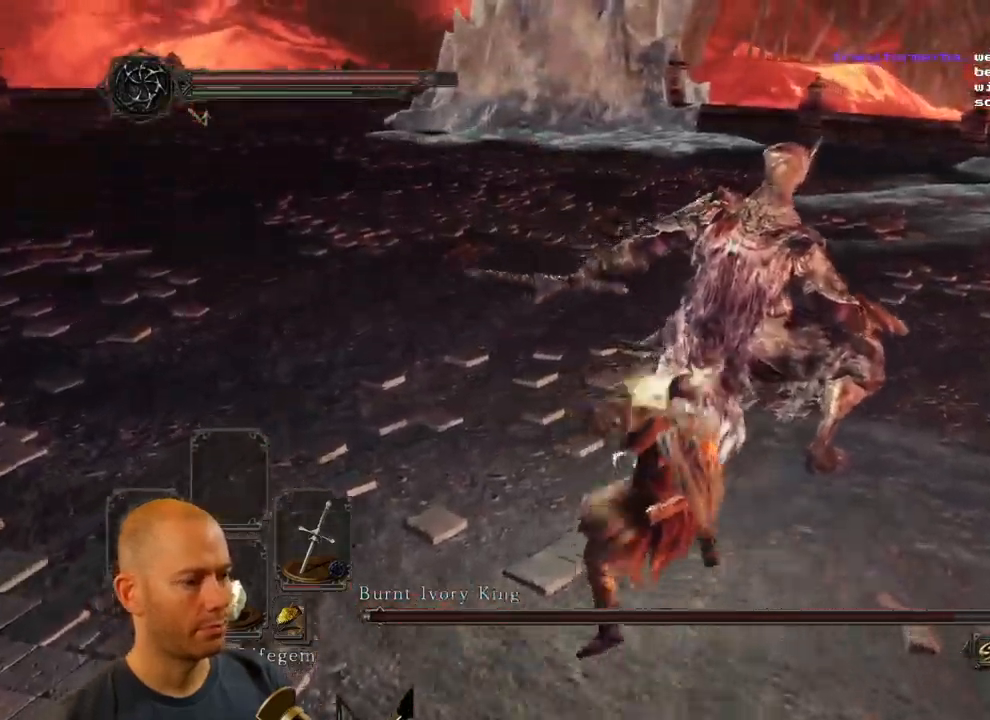
{"buttons": [], "left_stick": "up-right", "right_stick": "center", "events": [[50, "R1", "up"], [100, "R1", "down"], [117, "left_stick", "up-right"], [184, "R1", "up"], [234, "R1", "down"], [317, "R1", "up"], [350, "R1", "down"], [434, "R1", "up"]]}
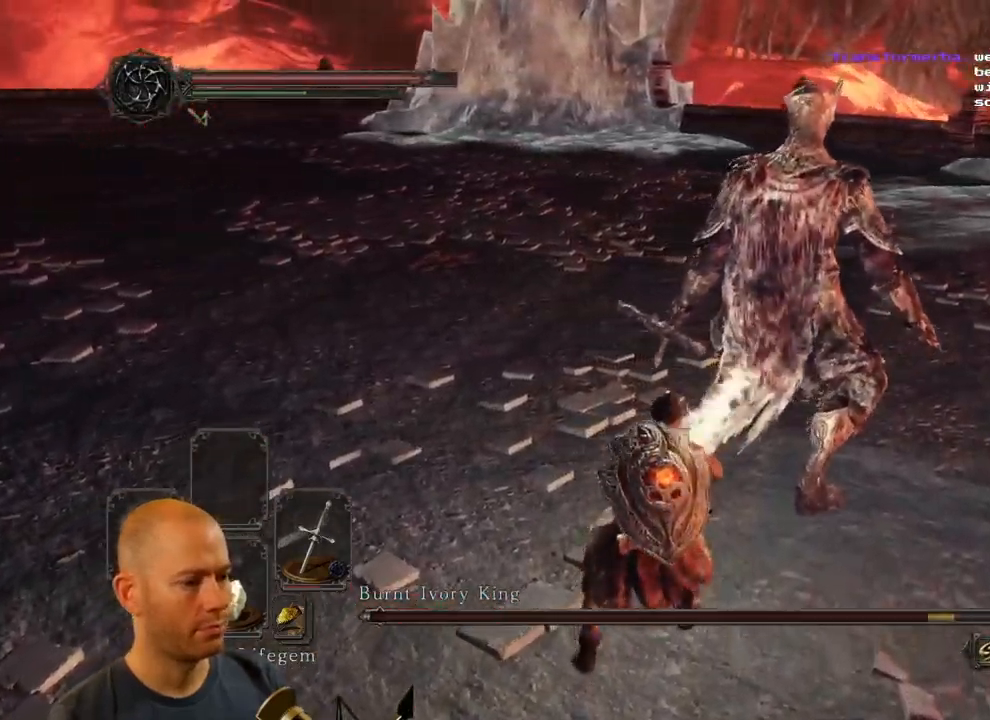
{"buttons": [], "left_stick": "down-left", "right_stick": "center", "events": [[117, "right_stick", "right"], [284, "right_stick", "center"], [334, "left_stick", "down-left"]]}
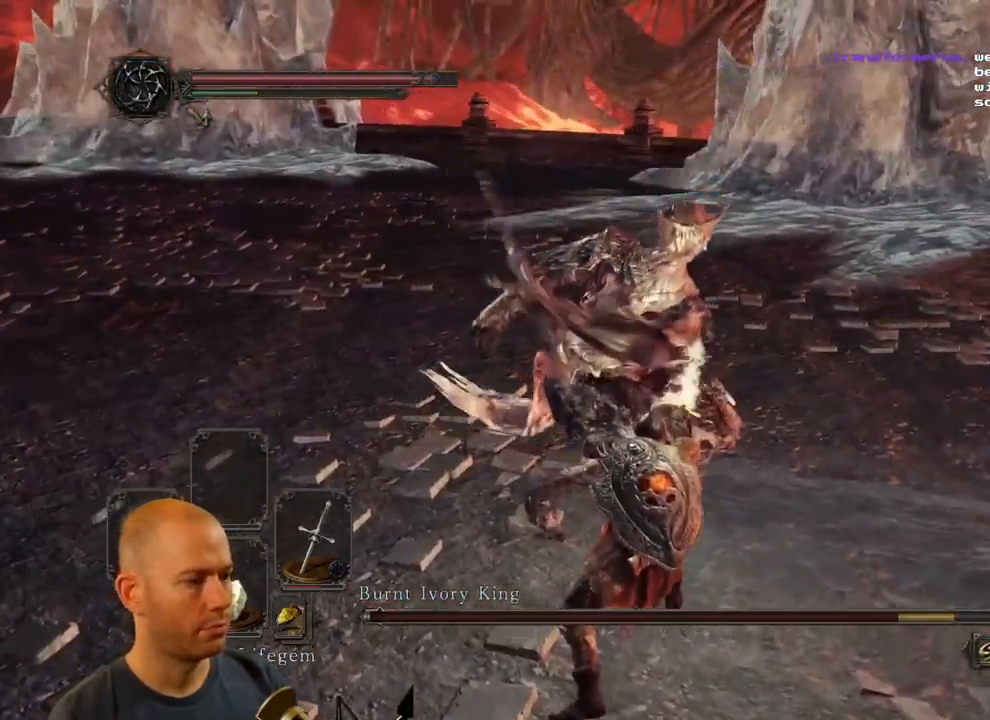
{"buttons": [], "left_stick": "down-left", "right_stick": "center", "events": [[167, "CIRCLE", "down"], [284, "CIRCLE", "up"]]}
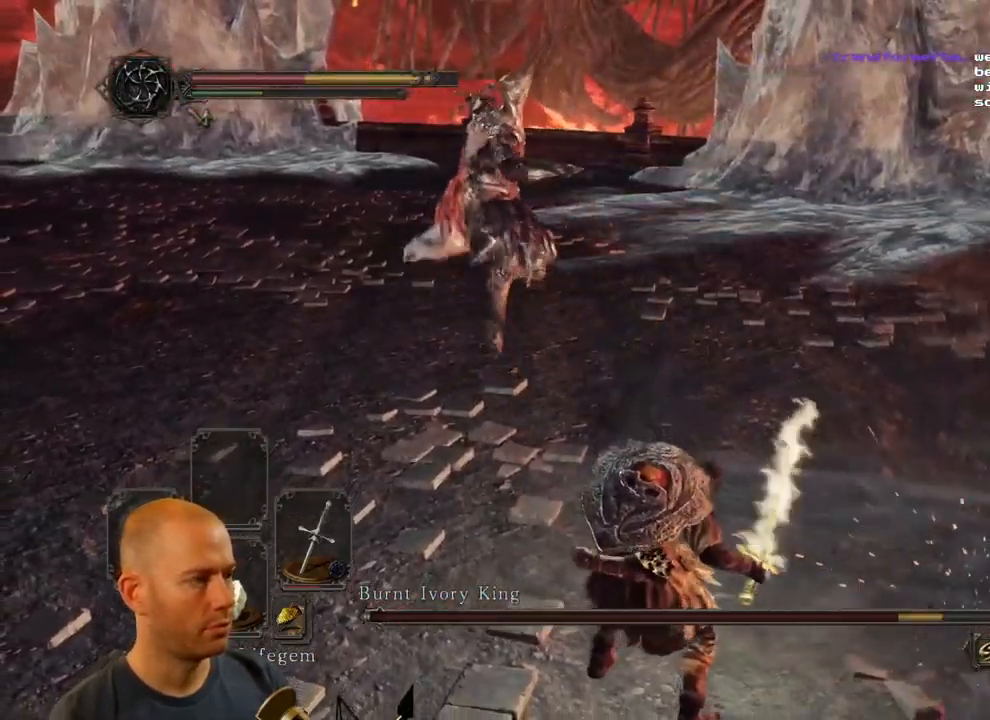
{"buttons": [], "left_stick": "down-left", "right_stick": "left", "events": [[50, "right_stick", "left"]]}
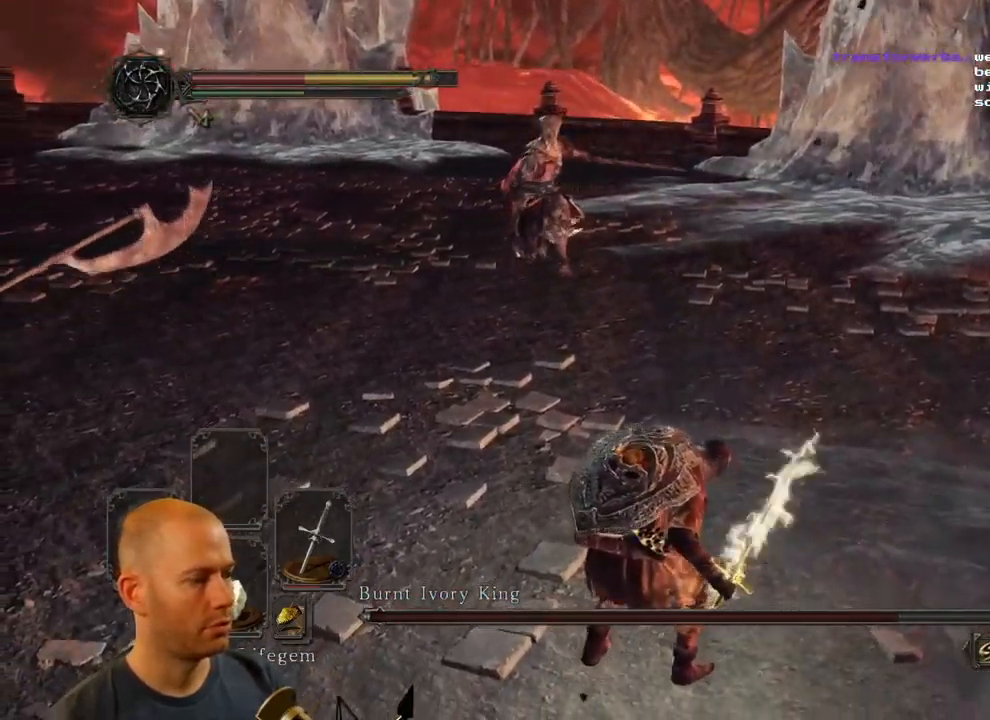
{"buttons": [], "left_stick": "down-left", "right_stick": "right", "events": [[167, "right_stick", "right"]]}
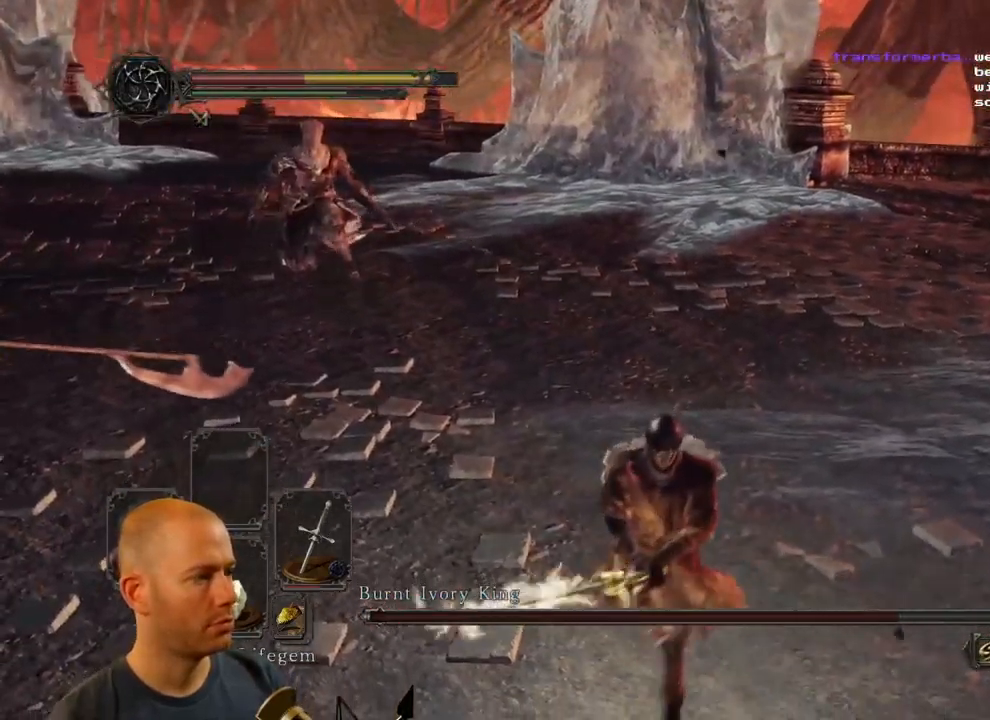
{"buttons": ["CIRCLE"], "left_stick": "down-left", "right_stick": "right", "events": [[317, "CIRCLE", "down"]]}
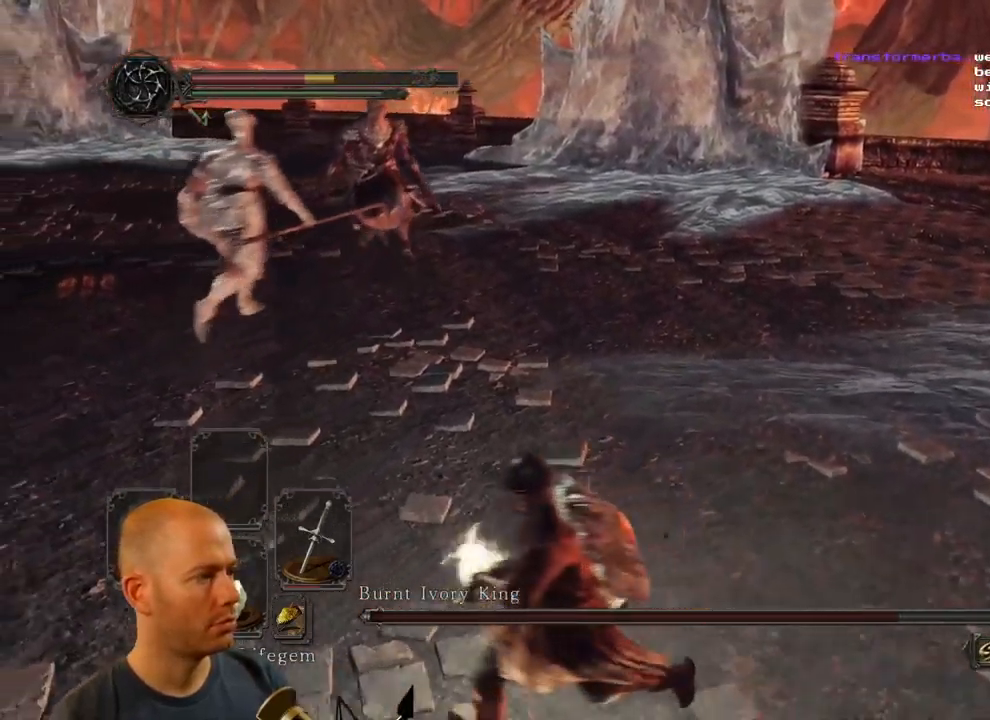
{"buttons": [], "left_stick": "down-left", "right_stick": "right", "events": [[84, "right_stick", "center"], [201, "CIRCLE", "up"], [384, "right_stick", "right"]]}
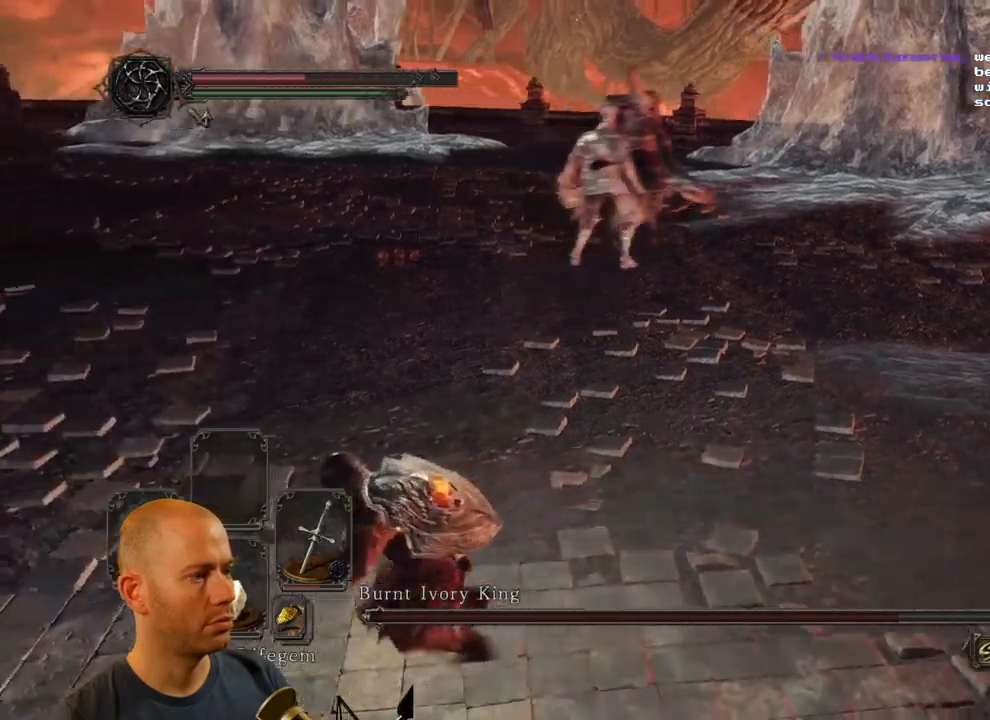
{"buttons": [], "left_stick": "down-left", "right_stick": "right", "events": [[217, "right_stick", "center"], [383, "right_stick", "right"]]}
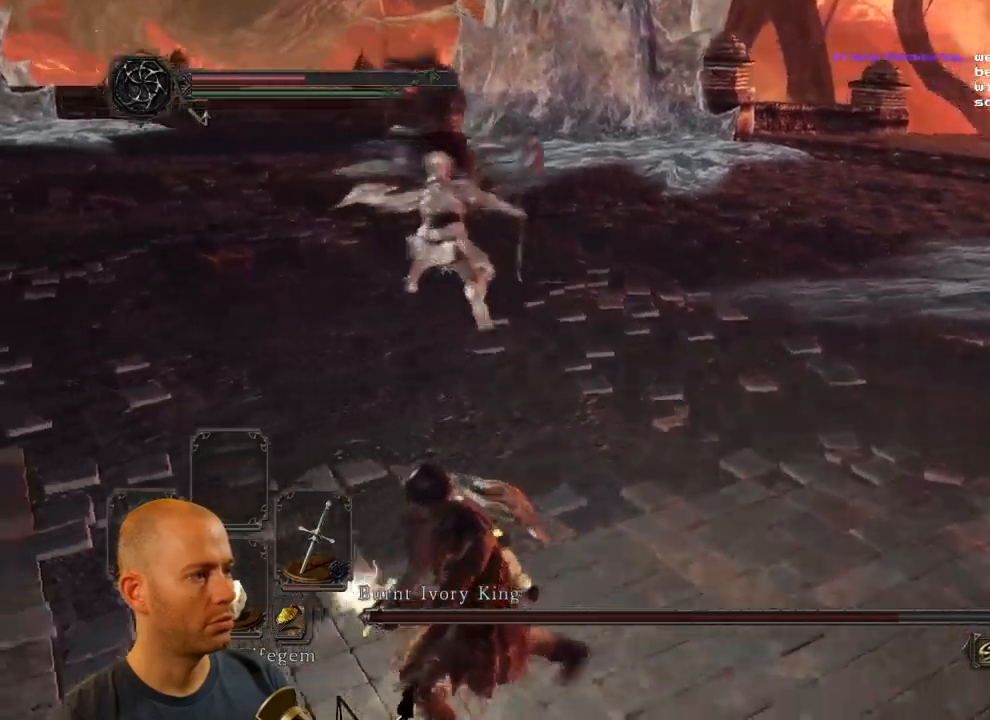
{"buttons": [], "left_stick": "down-left", "right_stick": "right", "events": []}
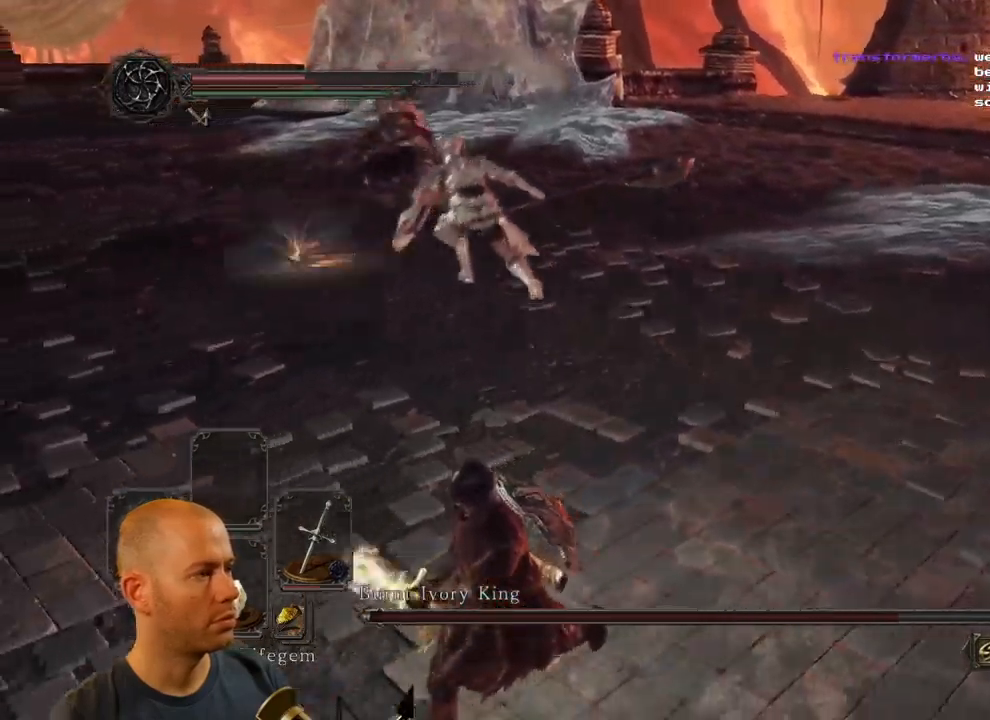
{"buttons": [], "left_stick": "down-left", "right_stick": "center", "events": [[267, "right_stick", "center"], [383, "SQUARE", "down"], [500, "SQUARE", "up"]]}
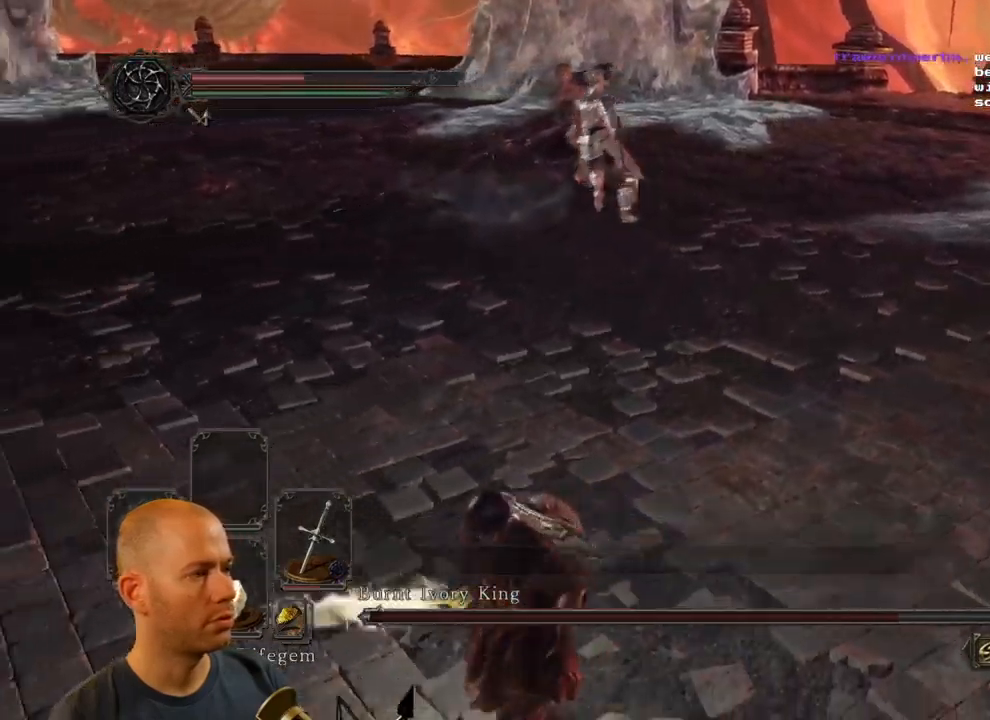
{"buttons": [], "left_stick": "down-left", "right_stick": "right", "events": [[17, "right_stick", "right"], [167, "right_stick", "center"], [283, "right_stick", "right"]]}
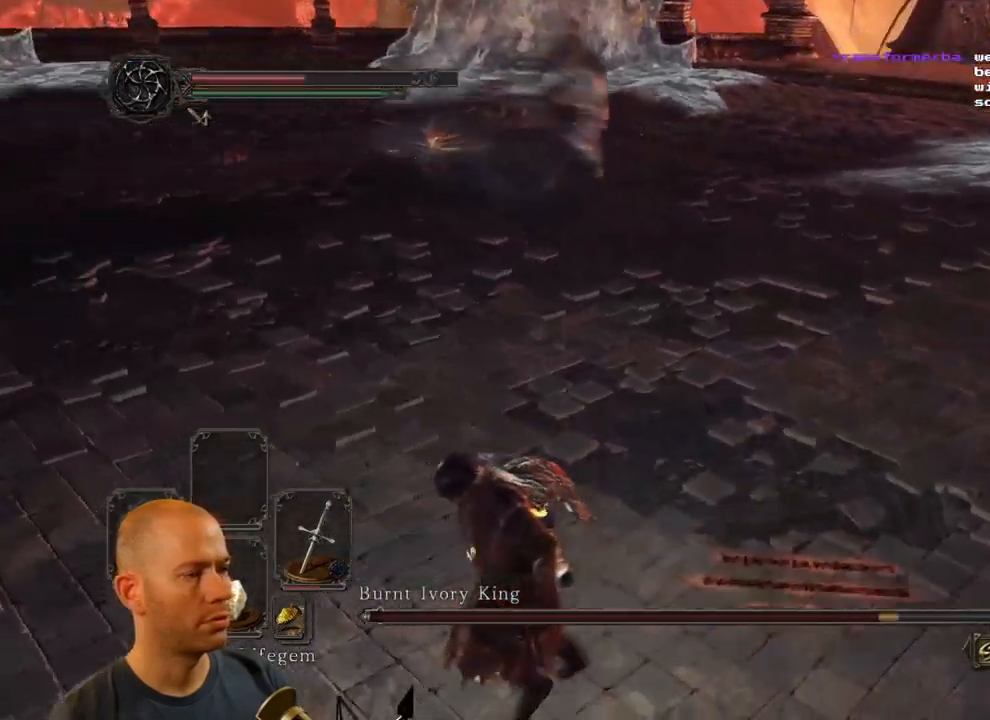
{"buttons": [], "left_stick": "down-left", "right_stick": "center", "events": [[33, "right_stick", "center"], [217, "right_stick", "up-right"], [367, "right_stick", "center"]]}
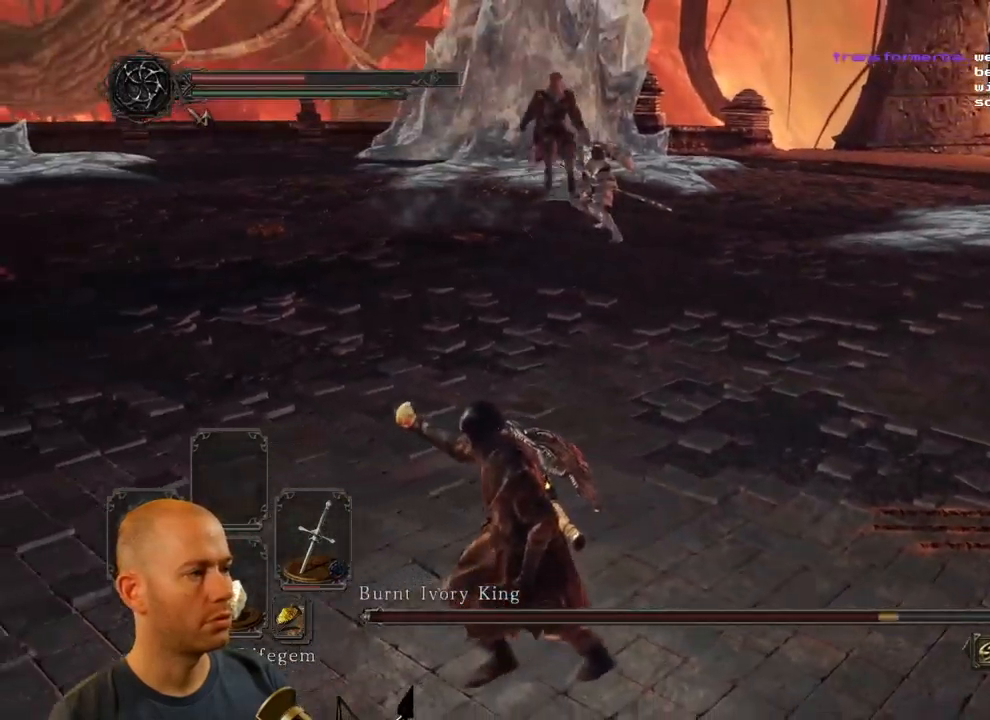
{"buttons": [], "left_stick": "down-left", "right_stick": "center", "events": []}
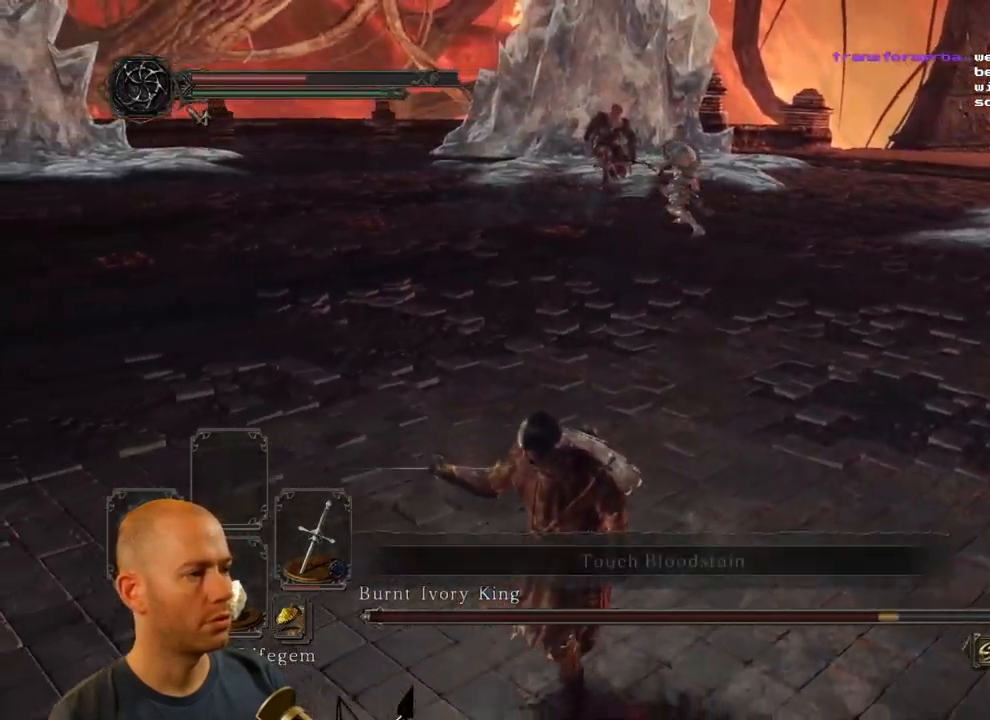
{"buttons": [], "left_stick": "left", "right_stick": "center", "events": [[483, "left_stick", "left"]]}
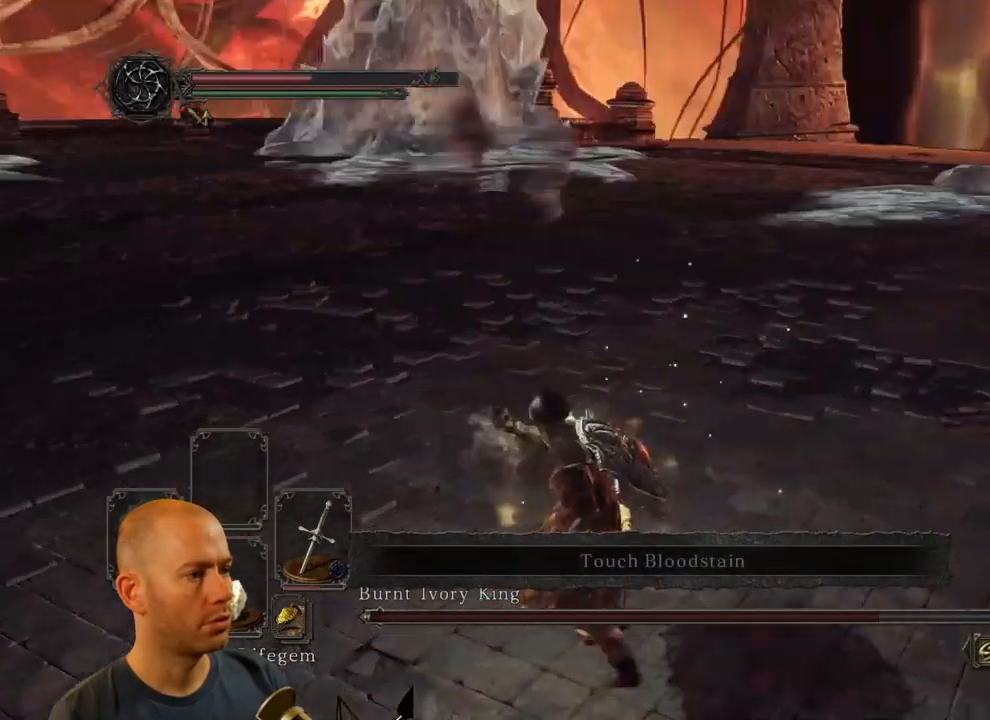
{"buttons": [], "left_stick": "up-left", "right_stick": "center", "events": [[100, "left_stick", "up-left"], [167, "right_stick", "right"], [233, "right_stick", "down-right"], [367, "right_stick", "center"]]}